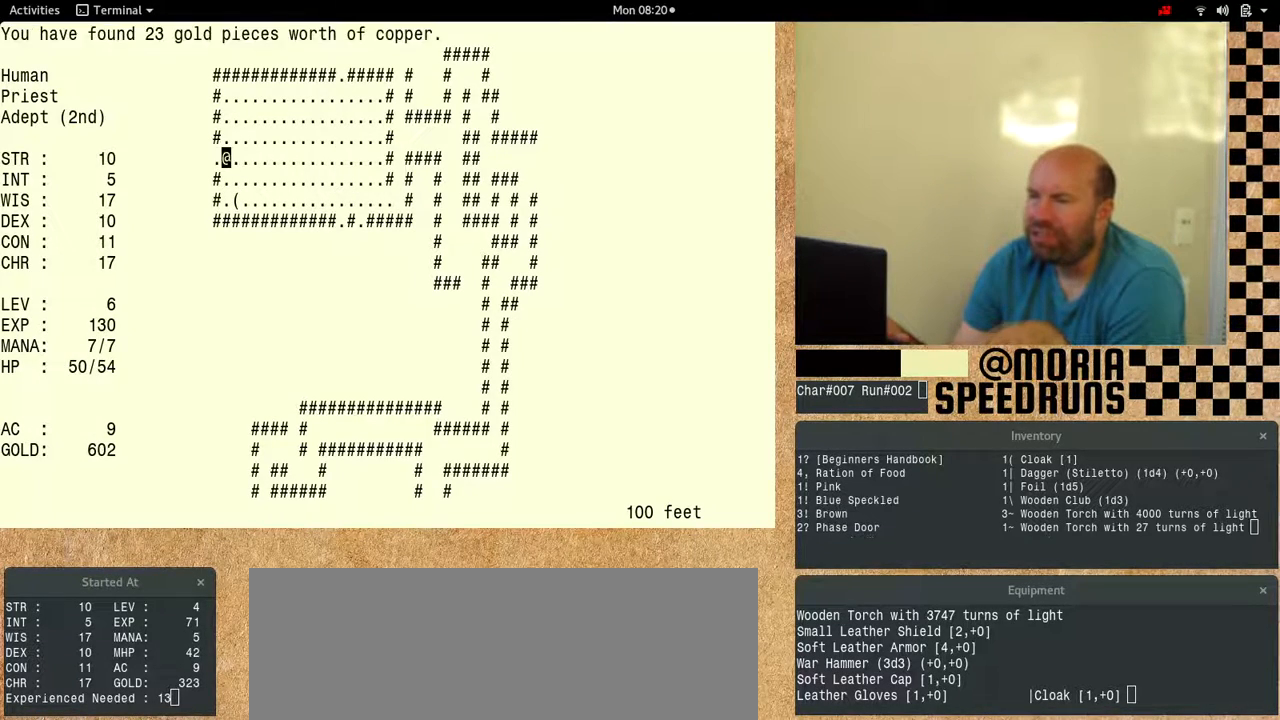
Gameplay with keyboard; each line is a JSON object with the keys held at the frame after it. "events" lists presses ("down") and releases ("up") of "alt", "ctrl", "num6" and "shift" between this image and that frame as [ms after this image, input, new state], when the widget could be followed in between. No other keys are recorded. Mouse input is not recorded.
{"keys": ["num6"], "events": []}
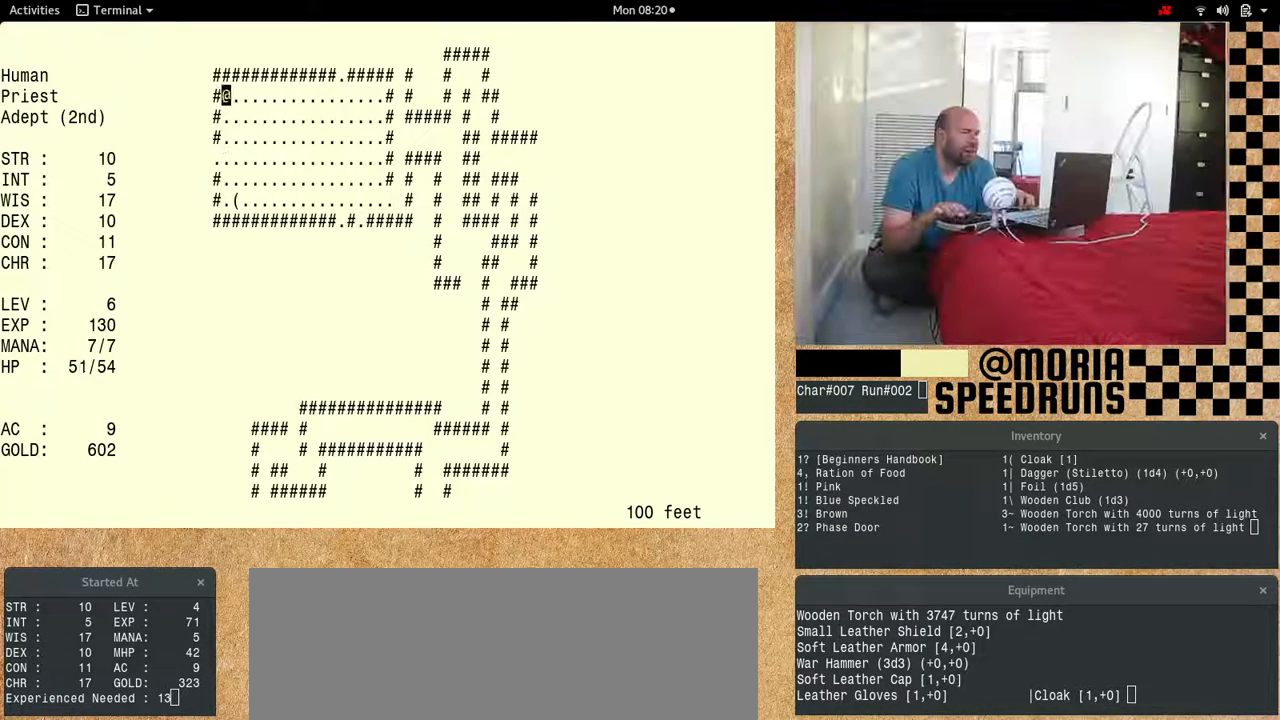
{"keys": ["num6"]}
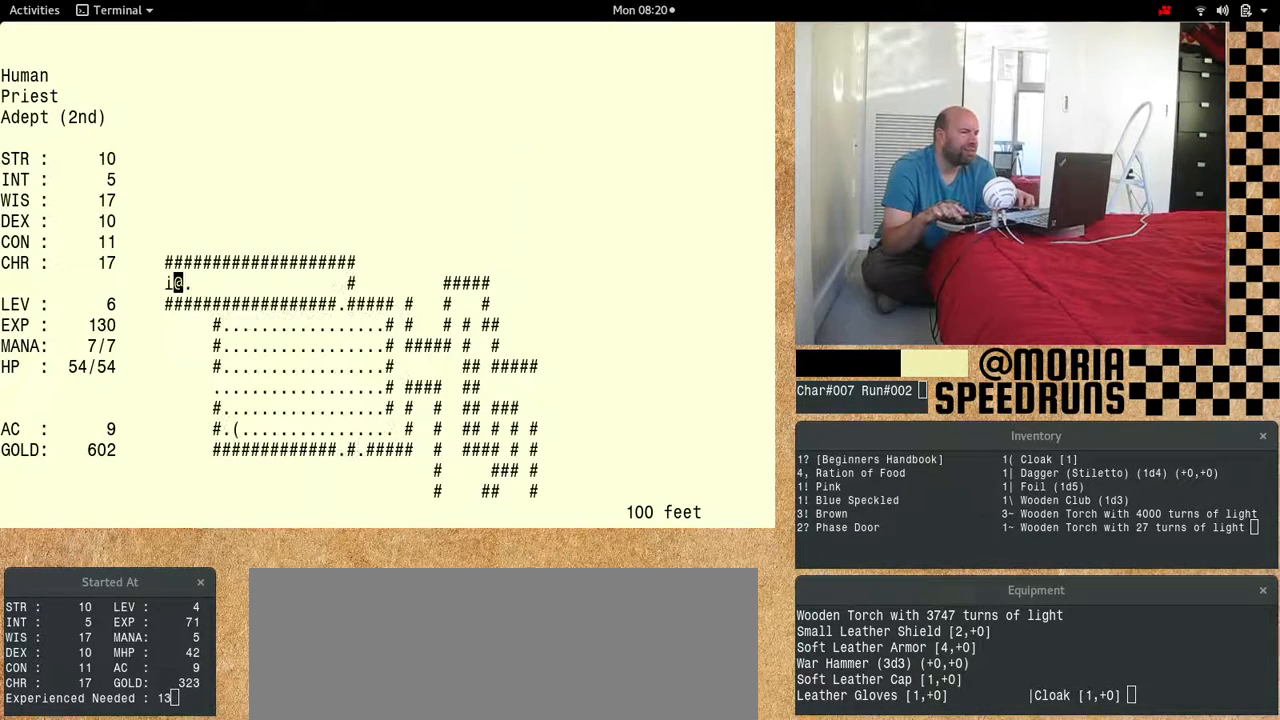
{"keys": ["num6"], "events": []}
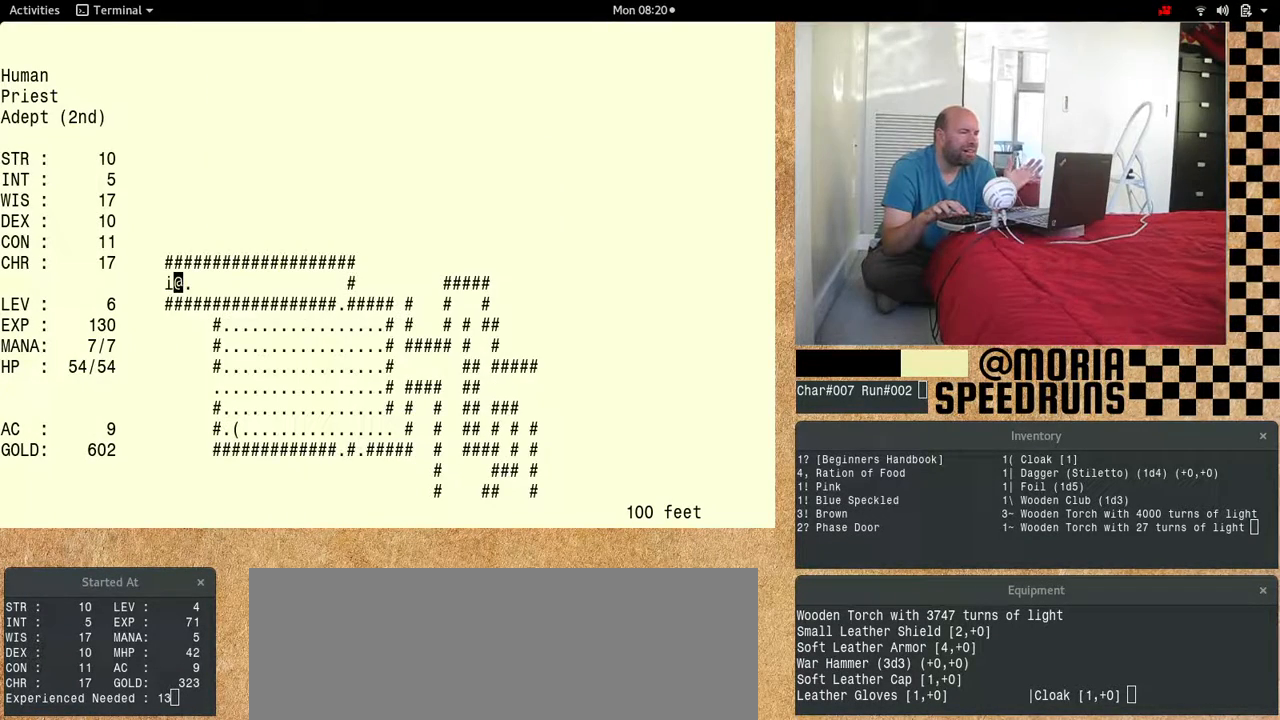
{"keys": ["num6"], "events": [[33, "num6", "up"], [233, "num6", "down"]]}
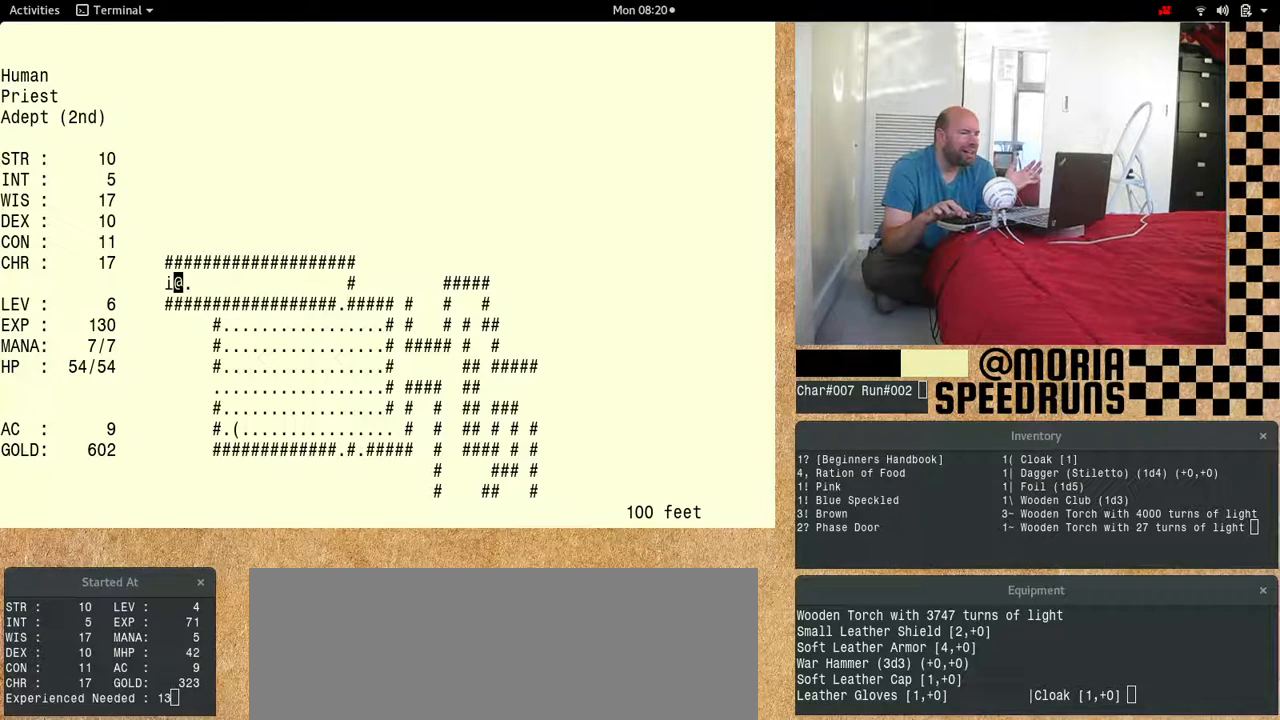
{"keys": ["num6"], "events": []}
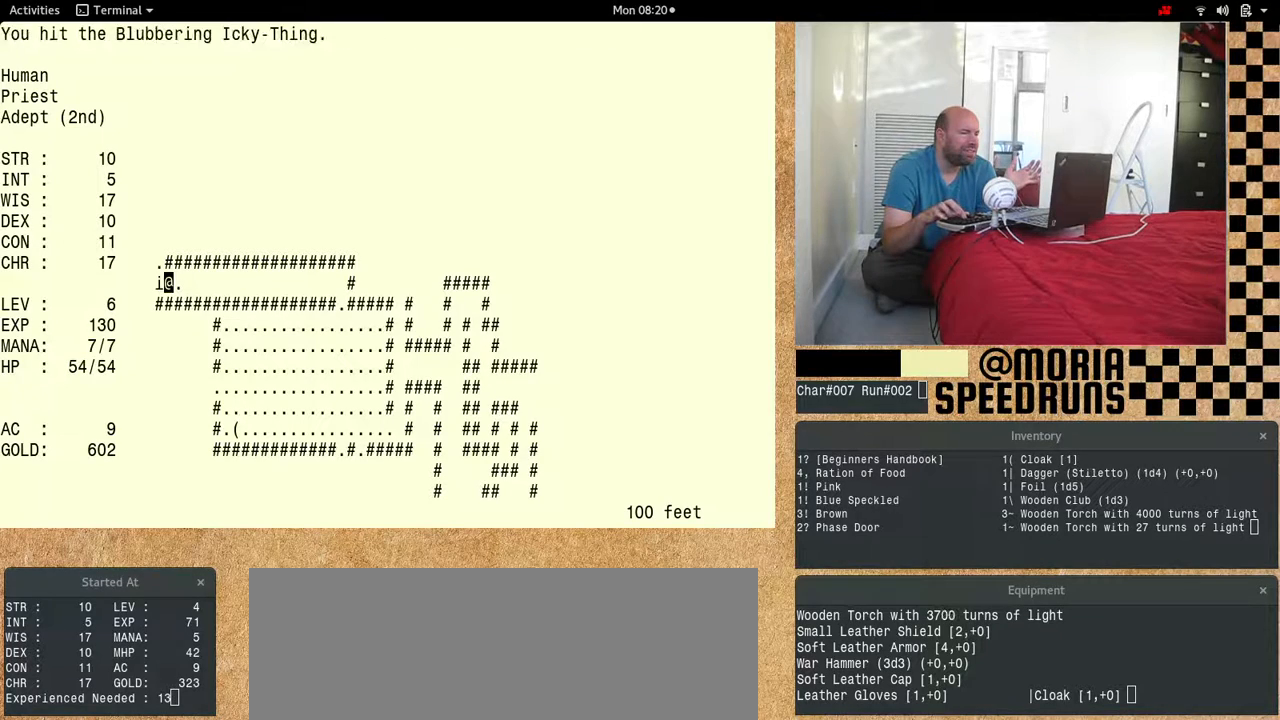
{"keys": ["num6"], "events": []}
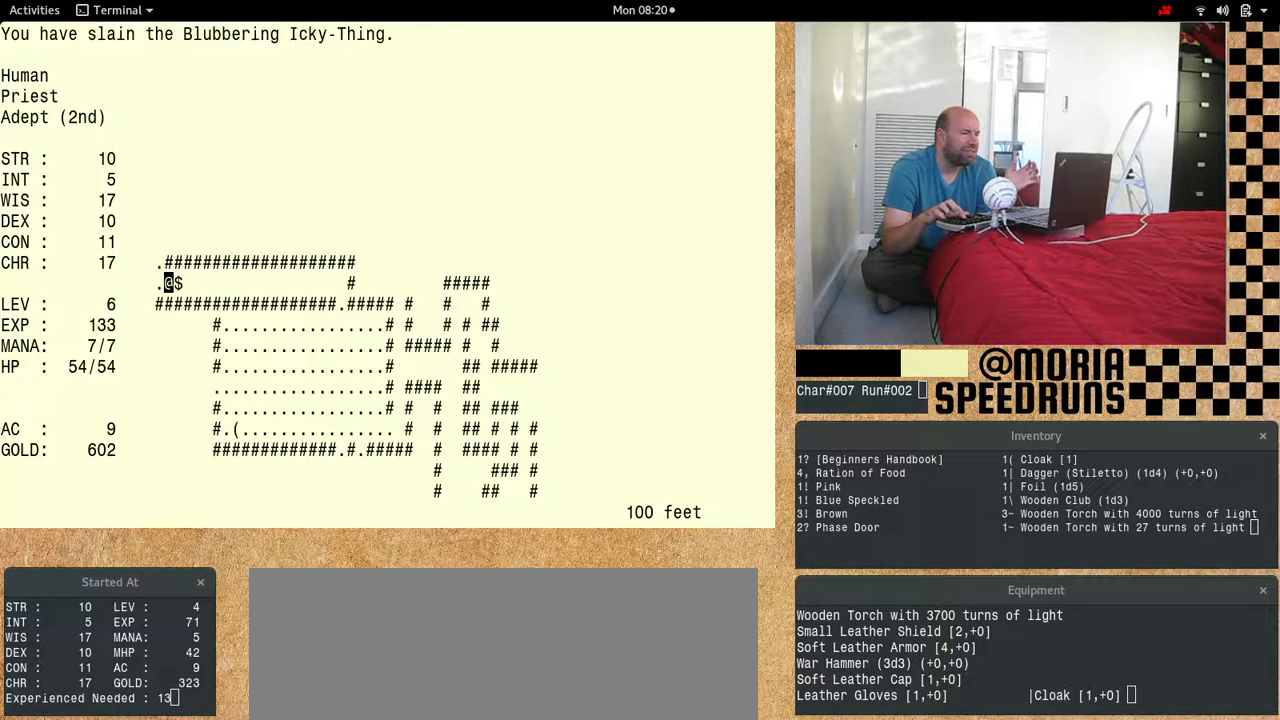
{"keys": ["num6"], "events": []}
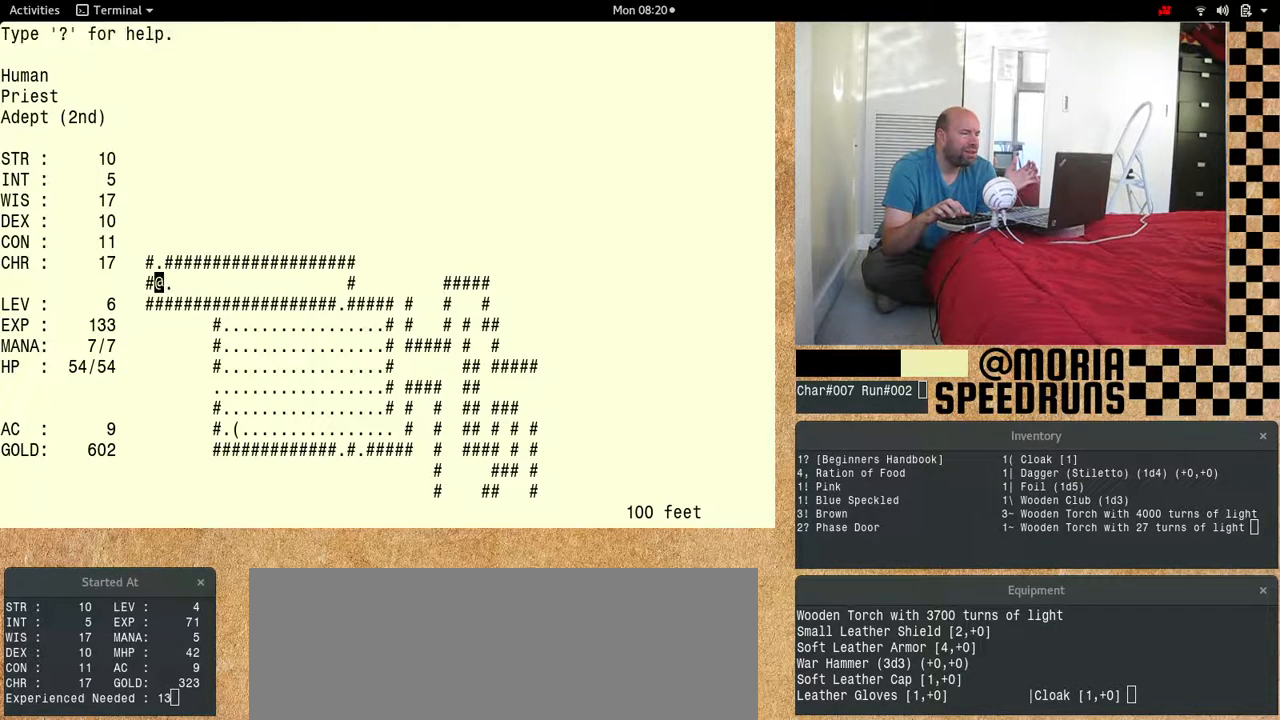
{"keys": ["num6"], "events": [[433, "num6", "up"], [500, "num6", "down"]]}
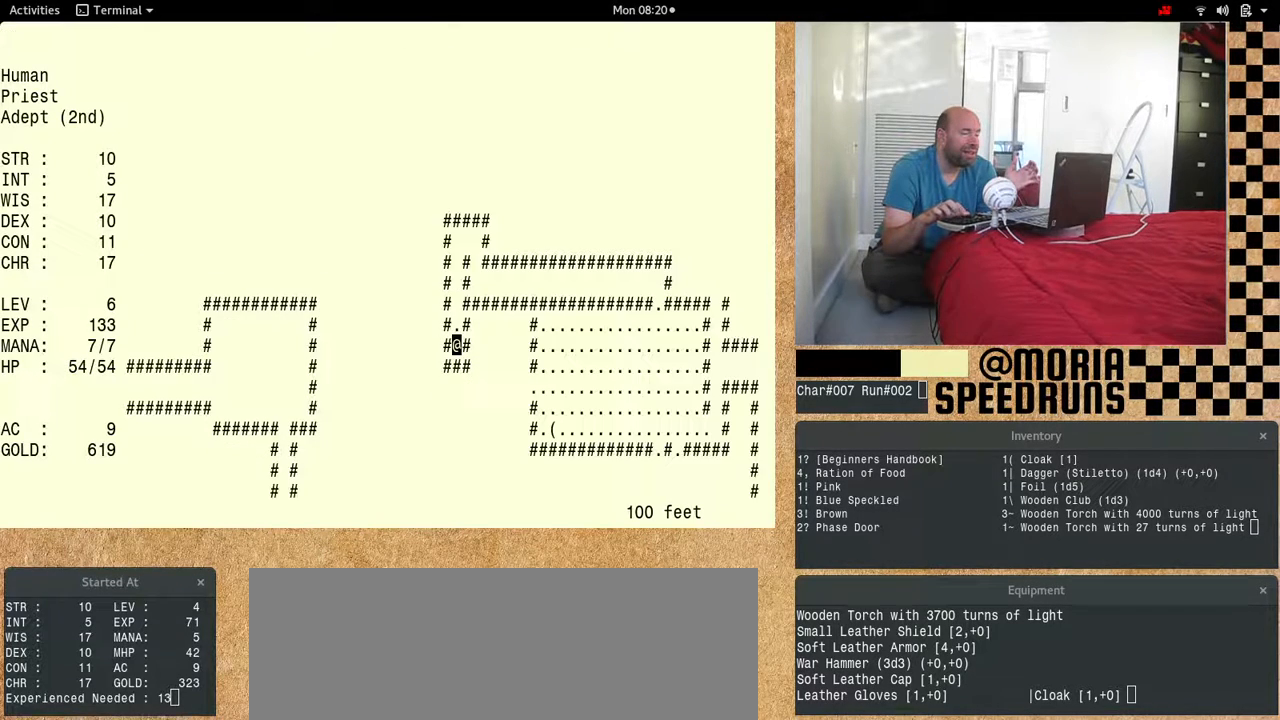
{"keys": [], "events": [[267, "num6", "up"]]}
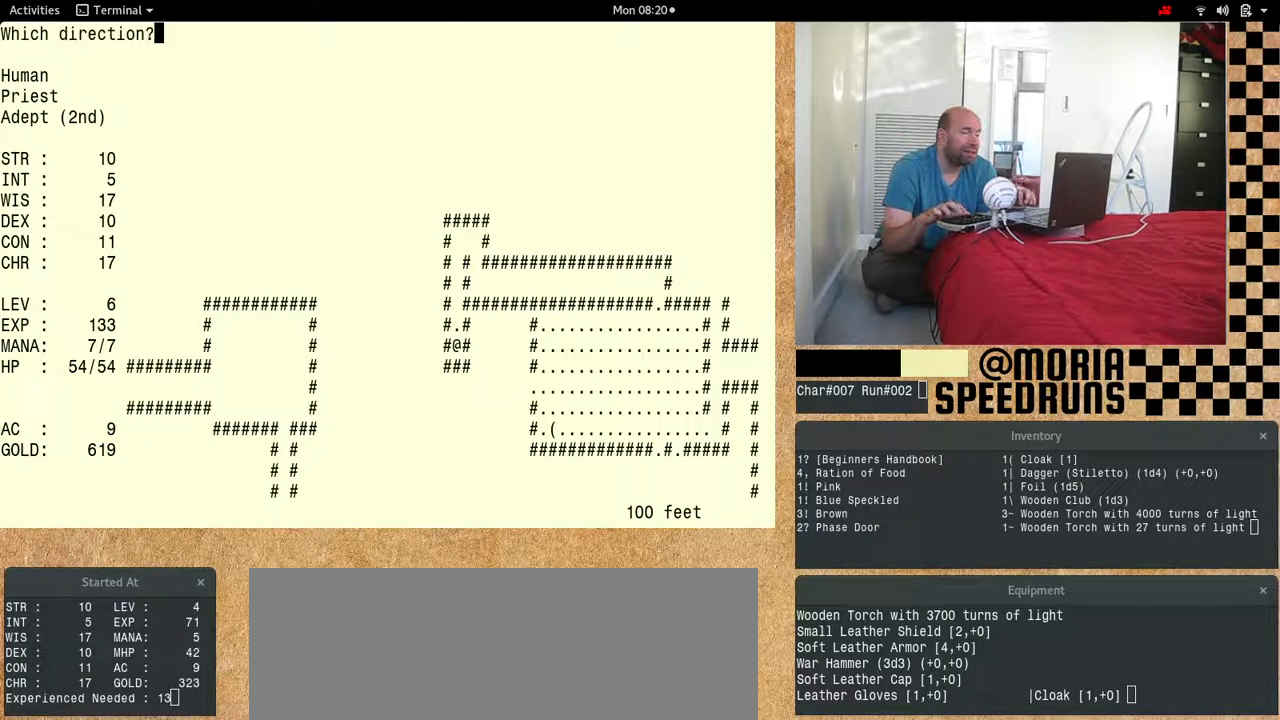
{"keys": ["num6"], "events": [[200, "num6", "down"]]}
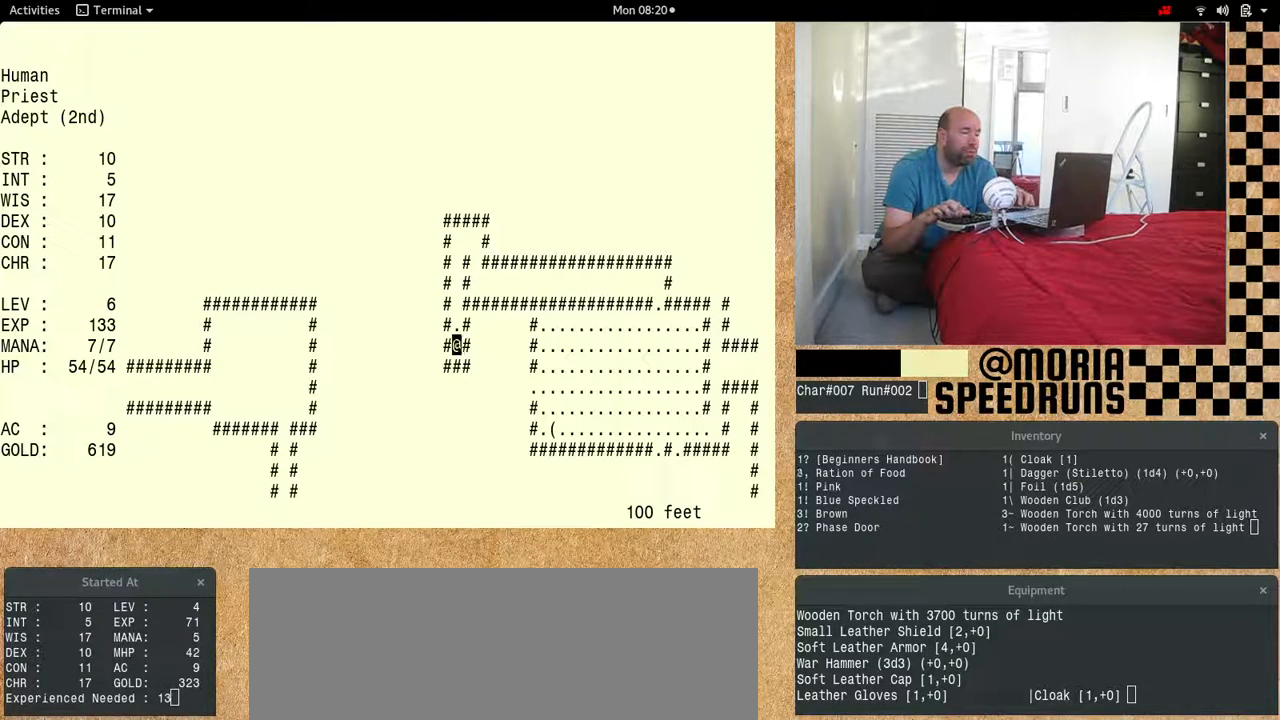
{"keys": [], "events": [[367, "num6", "up"]]}
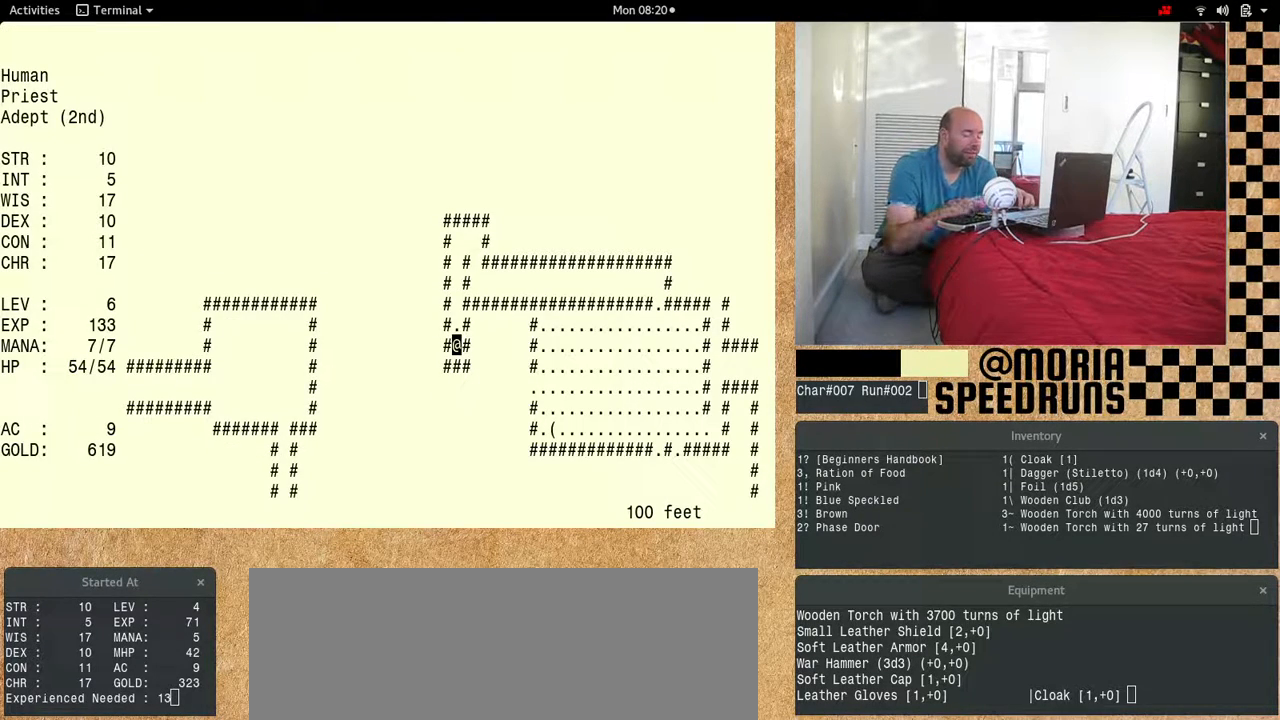
{"keys": [], "events": []}
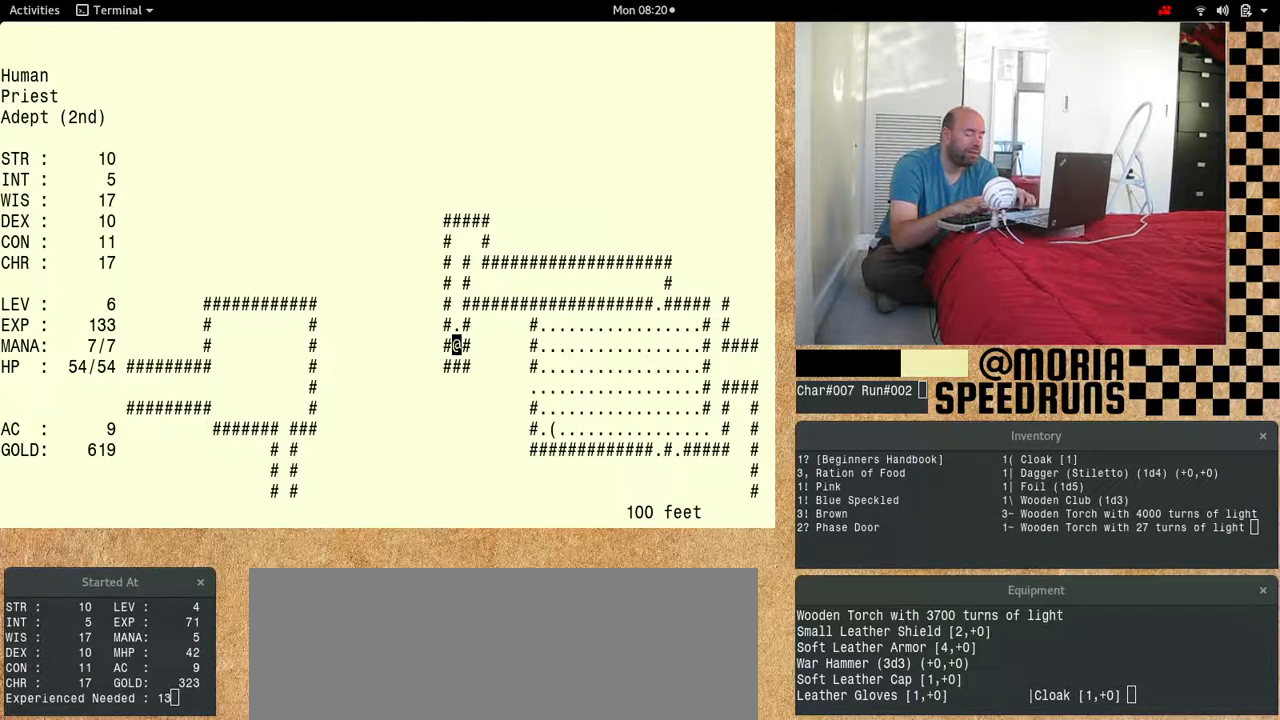
{"keys": [], "events": []}
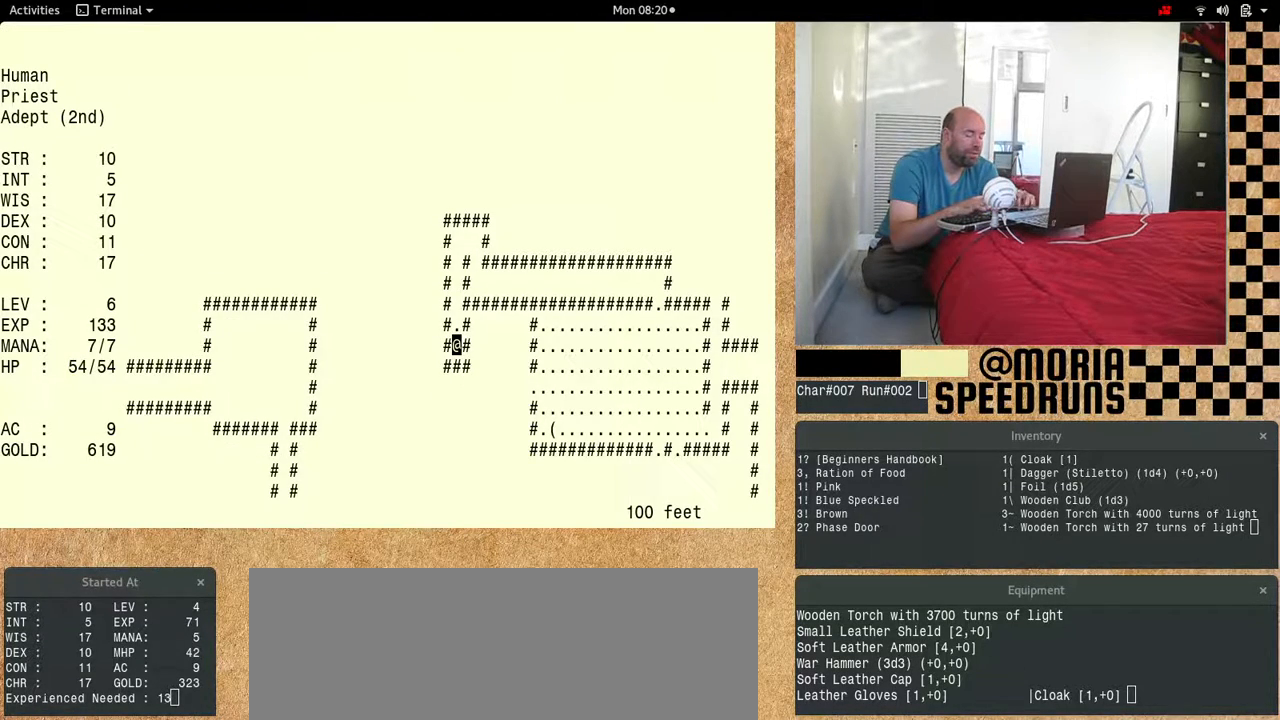
{"keys": ["num6"], "events": [[333, "num6", "down"]]}
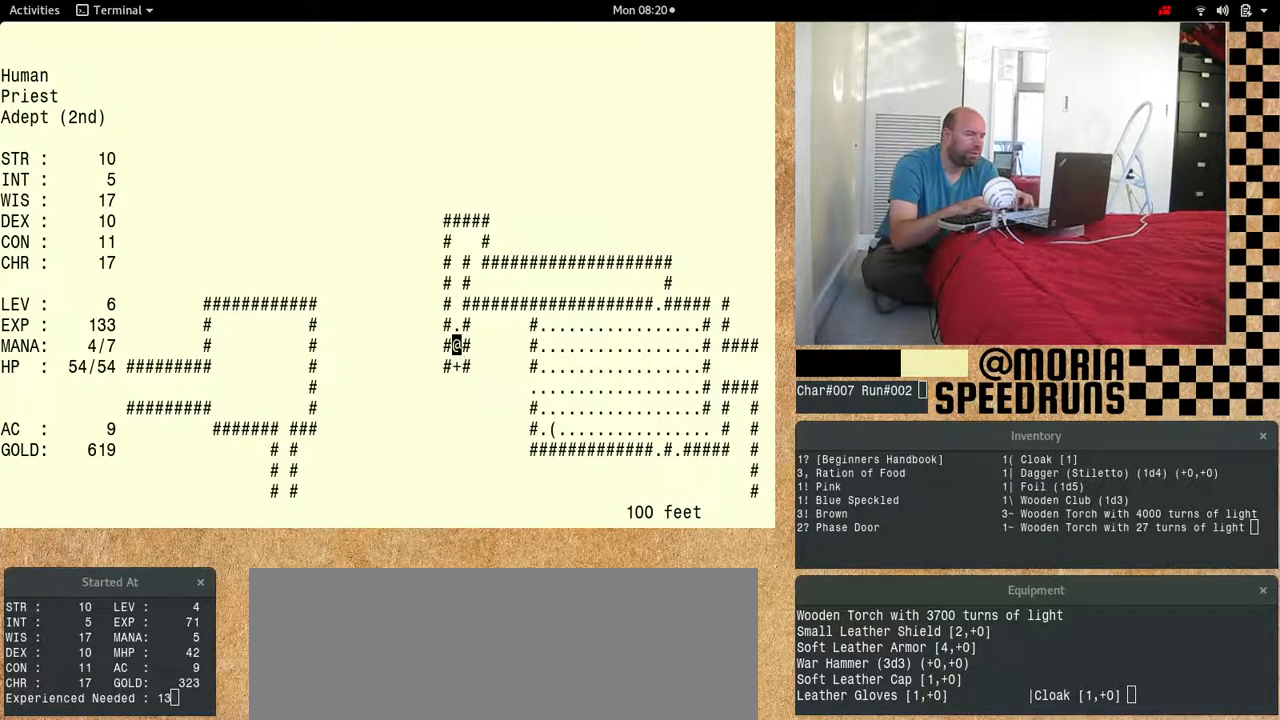
{"keys": ["num6"], "events": []}
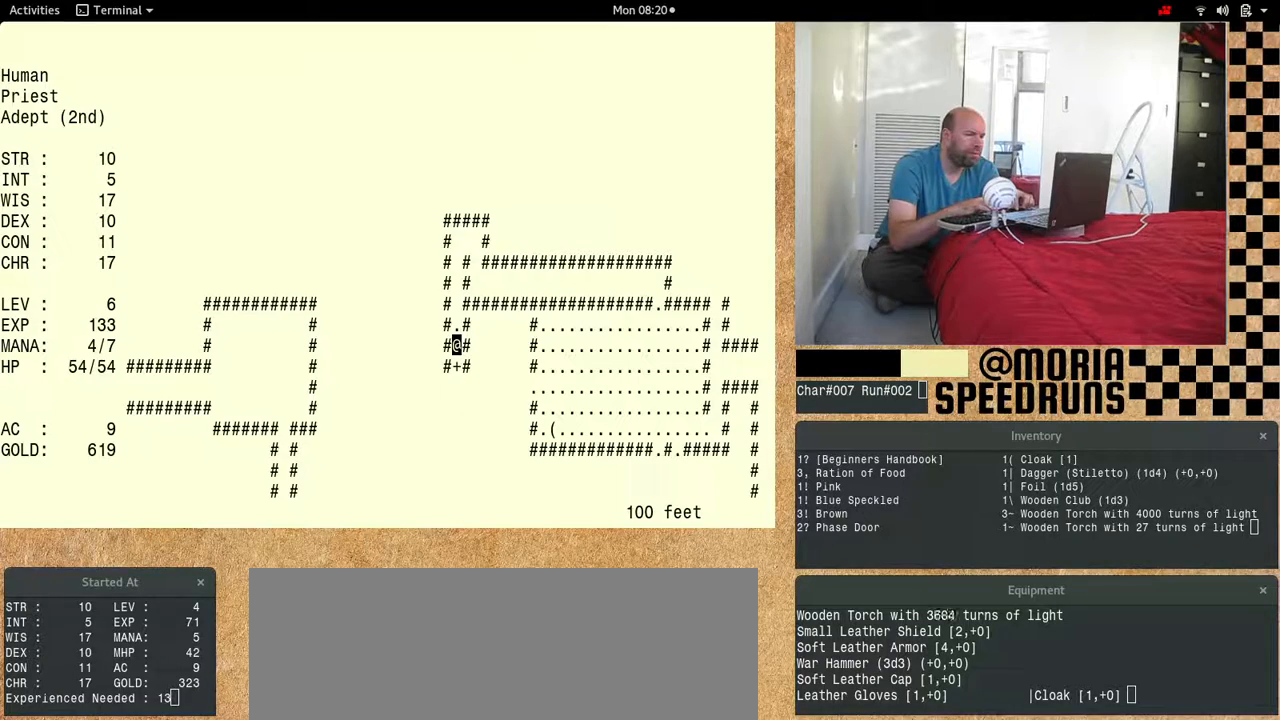
{"keys": ["num6", "shift"], "events": [[133, "num6", "up"], [200, "shift", "down"], [267, "num6", "down"]]}
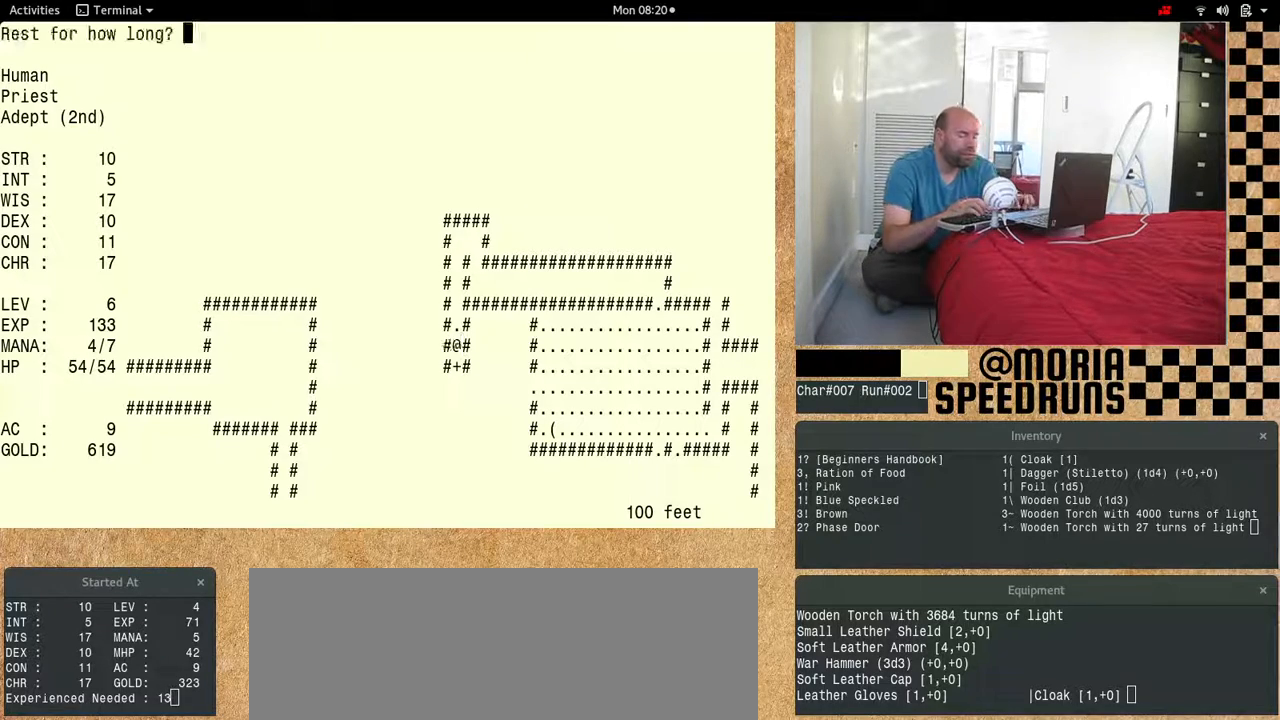
{"keys": ["num6", "shift"], "events": []}
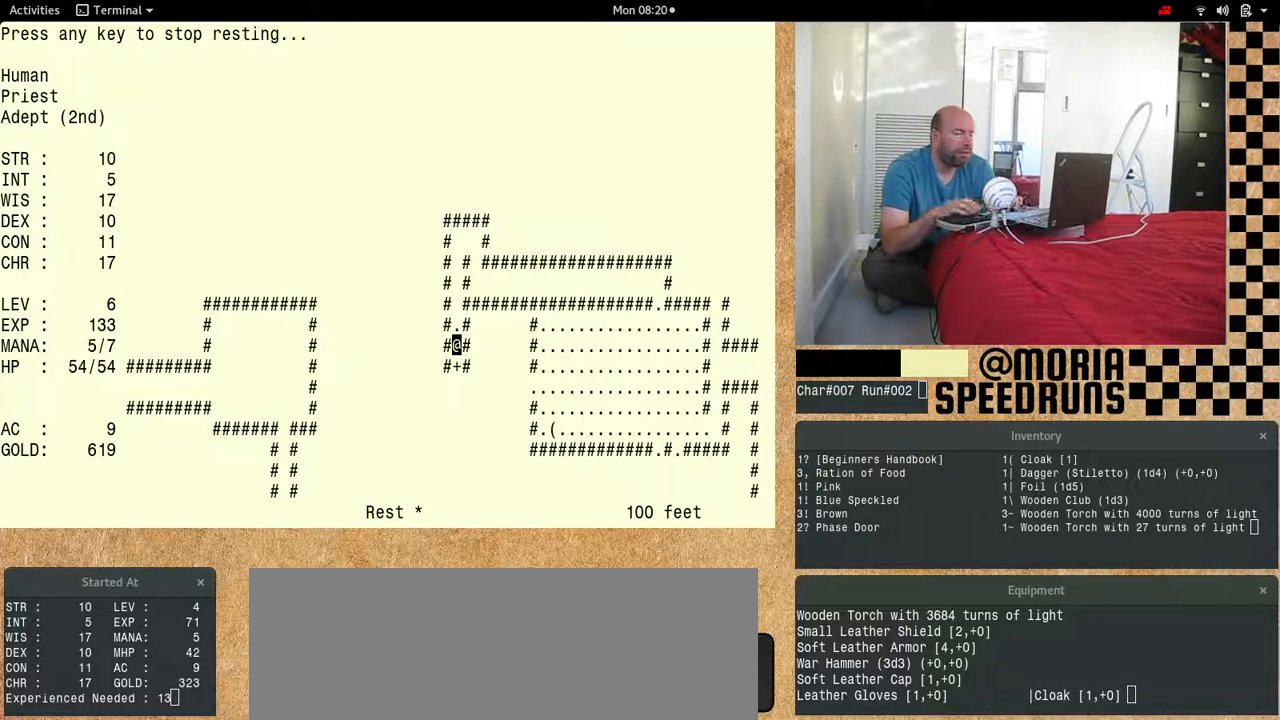
{"keys": [], "events": [[333, "num6", "up"], [333, "shift", "up"]]}
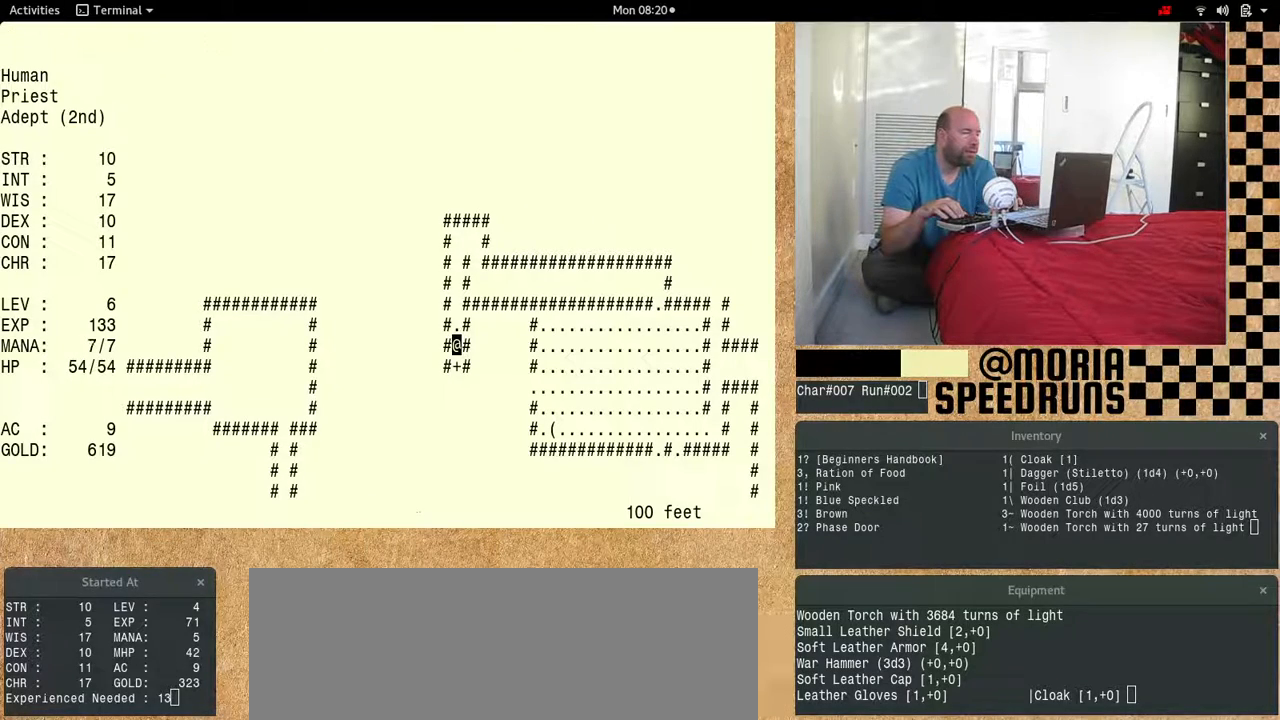
{"keys": ["num6"], "events": [[267, "num6", "down"]]}
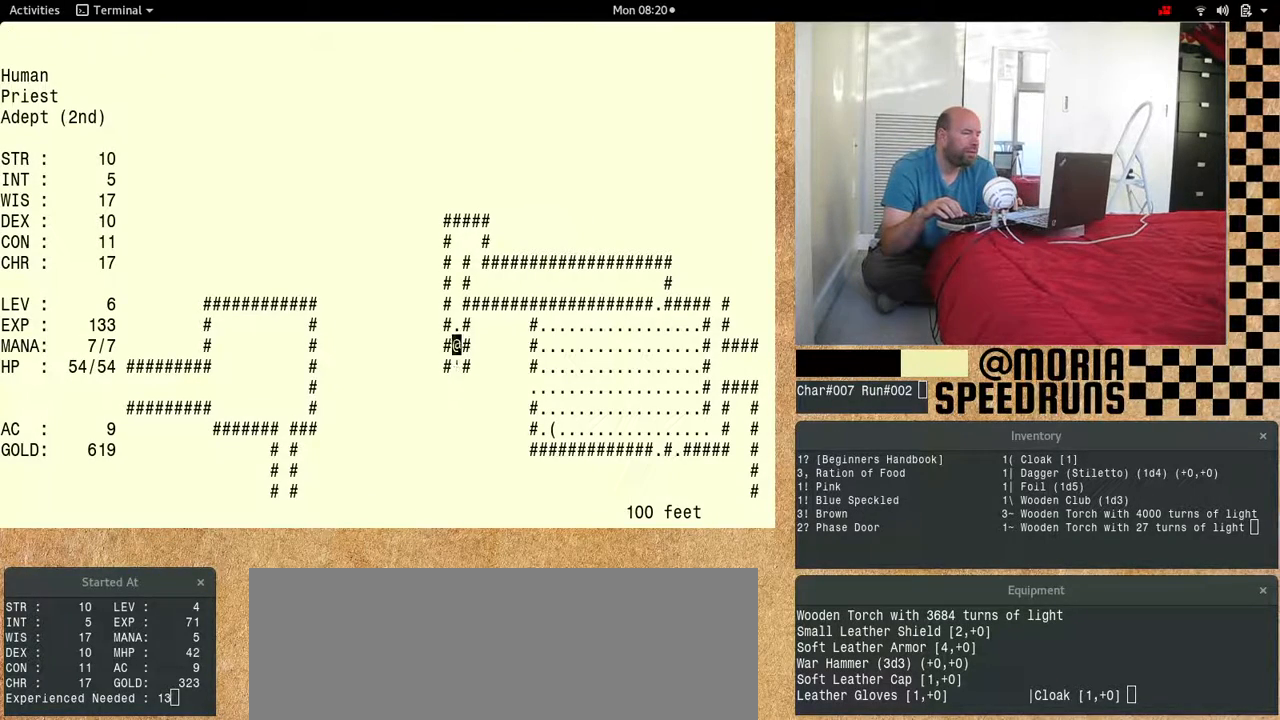
{"keys": ["num6"], "events": []}
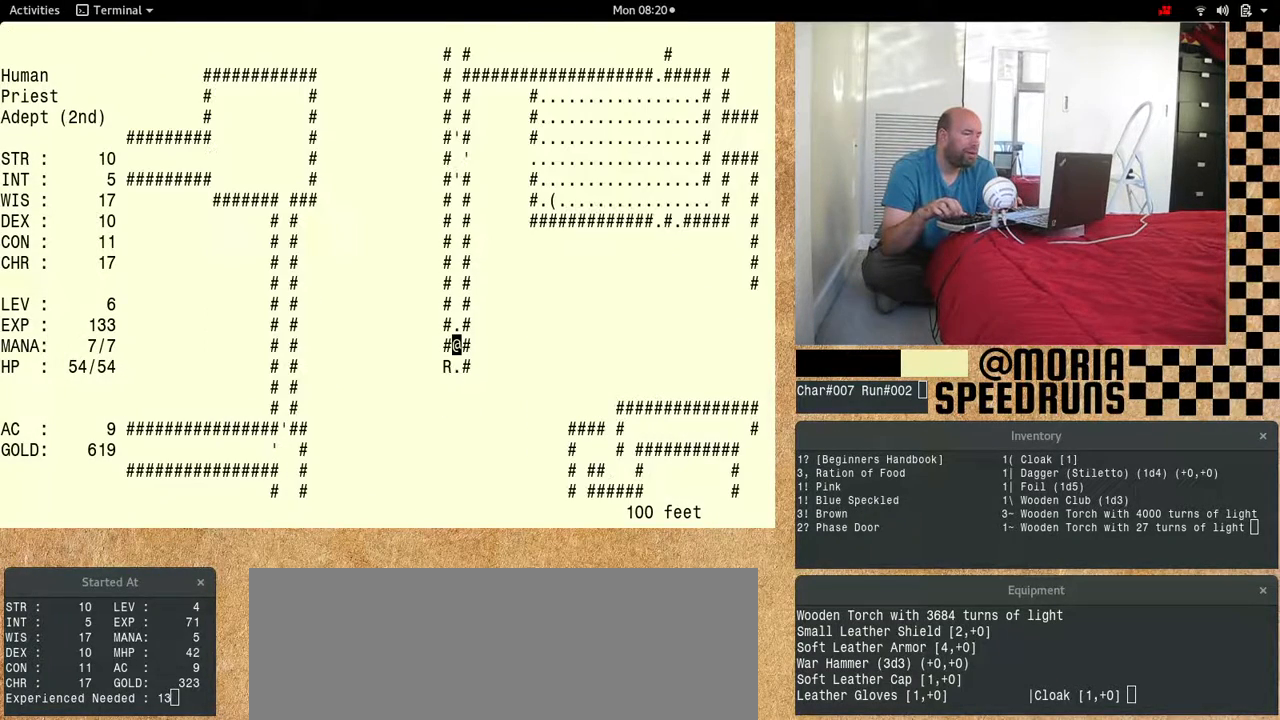
{"keys": [], "events": [[500, "num6", "up"]]}
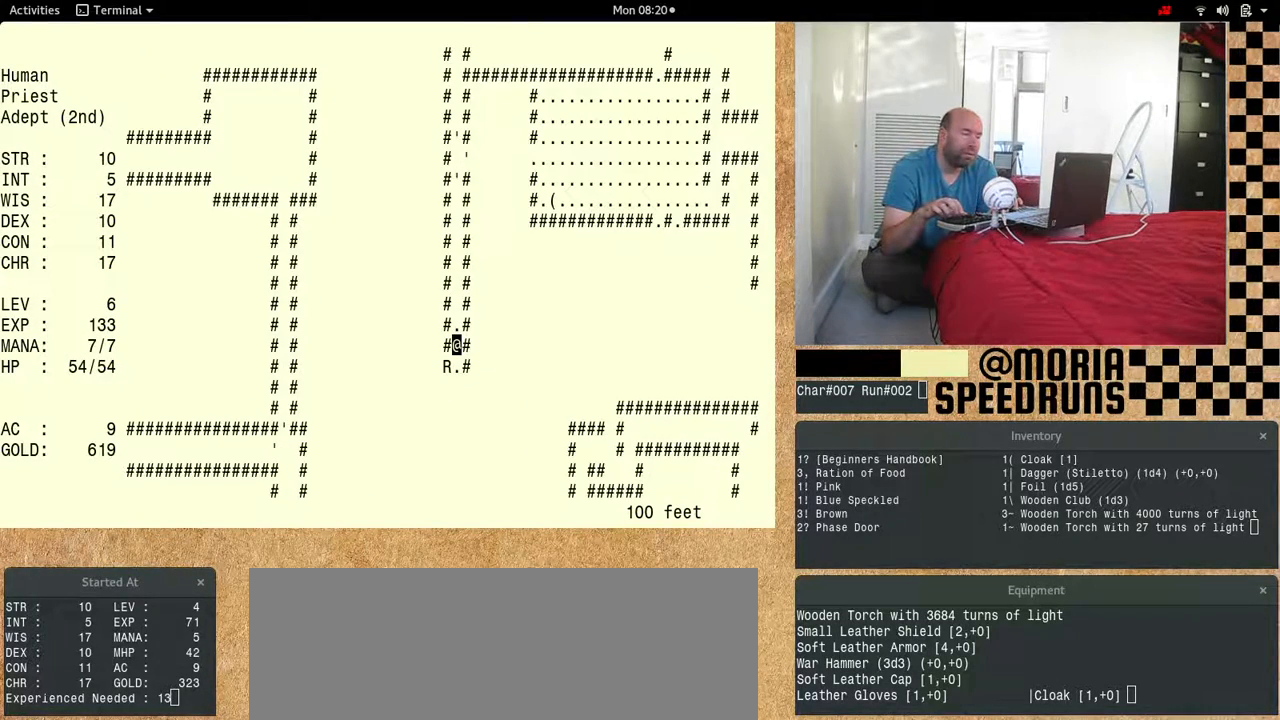
{"keys": ["num6"], "events": [[67, "num6", "down"]]}
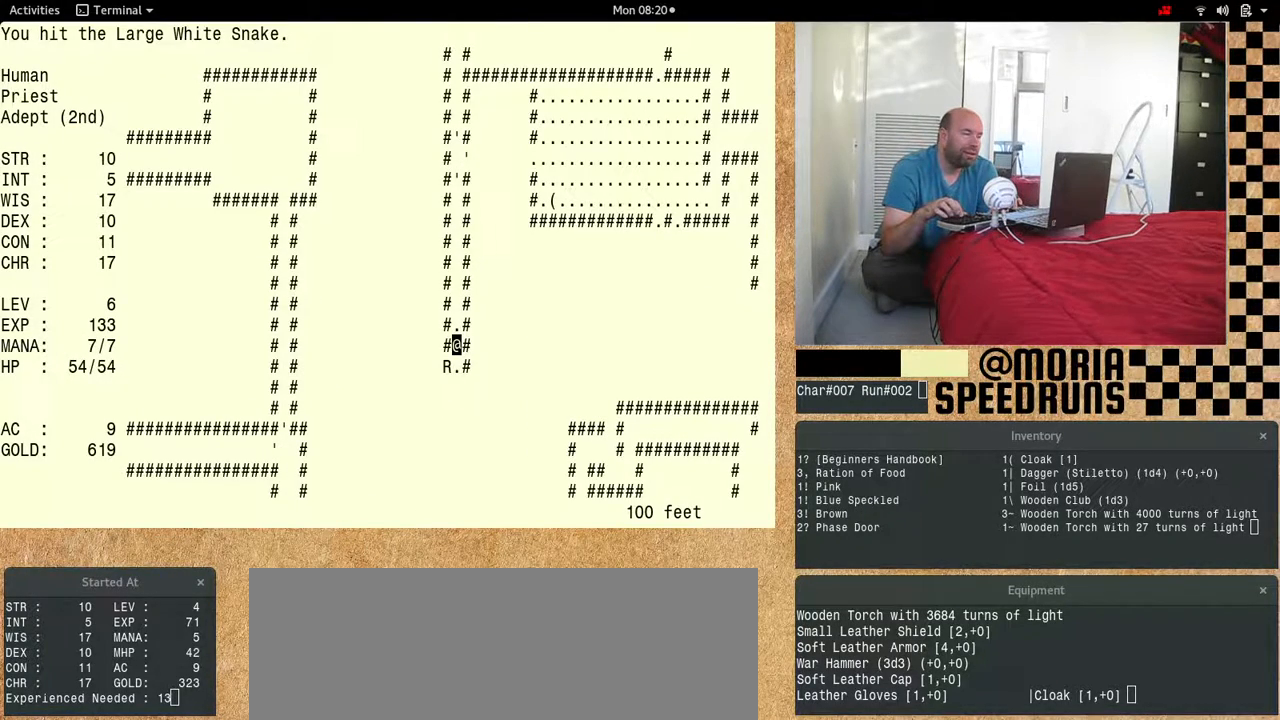
{"keys": ["num6"], "events": [[233, "num6", "up"], [367, "num6", "down"]]}
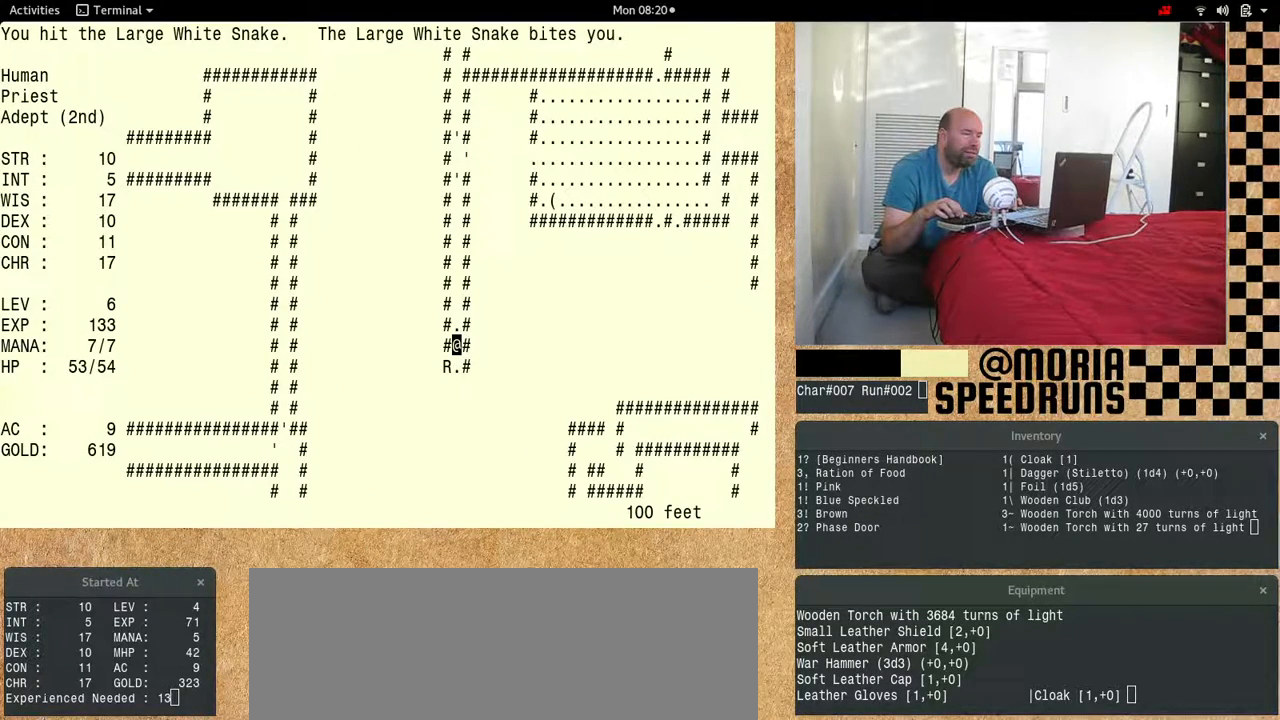
{"keys": ["num6"], "events": []}
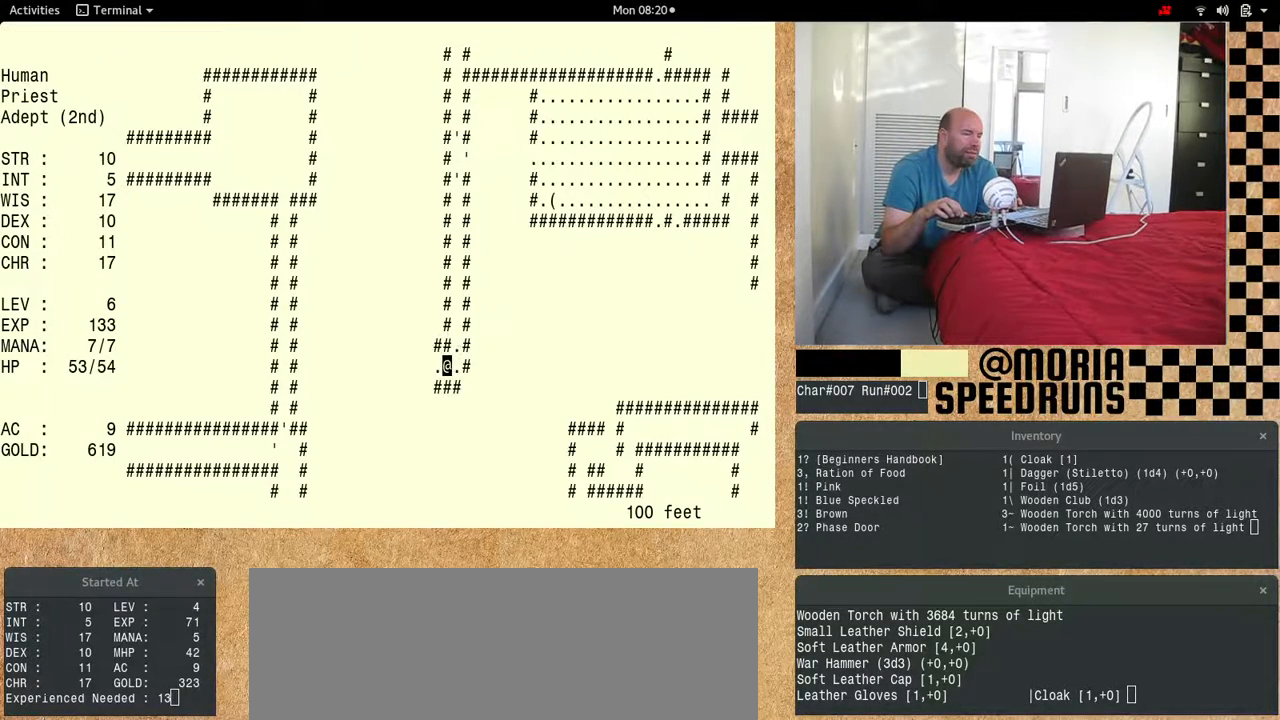
{"keys": ["num6"], "events": []}
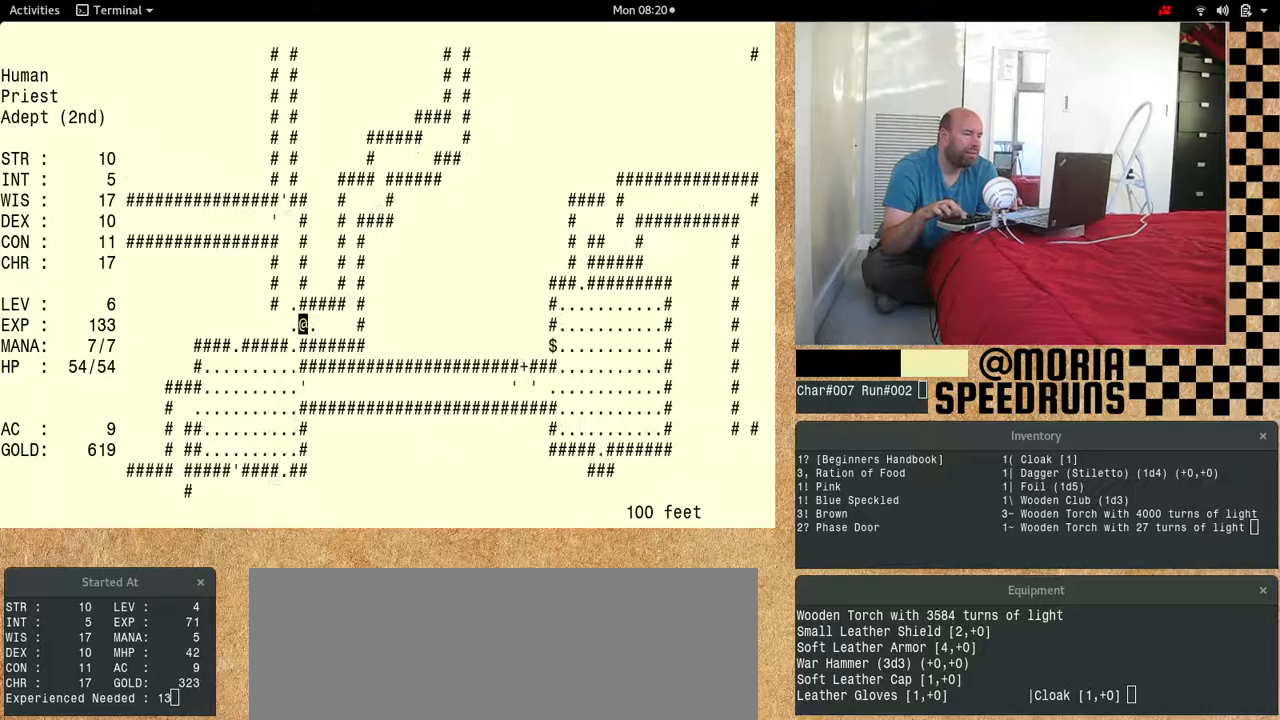
{"keys": [], "events": [[500, "num6", "up"]]}
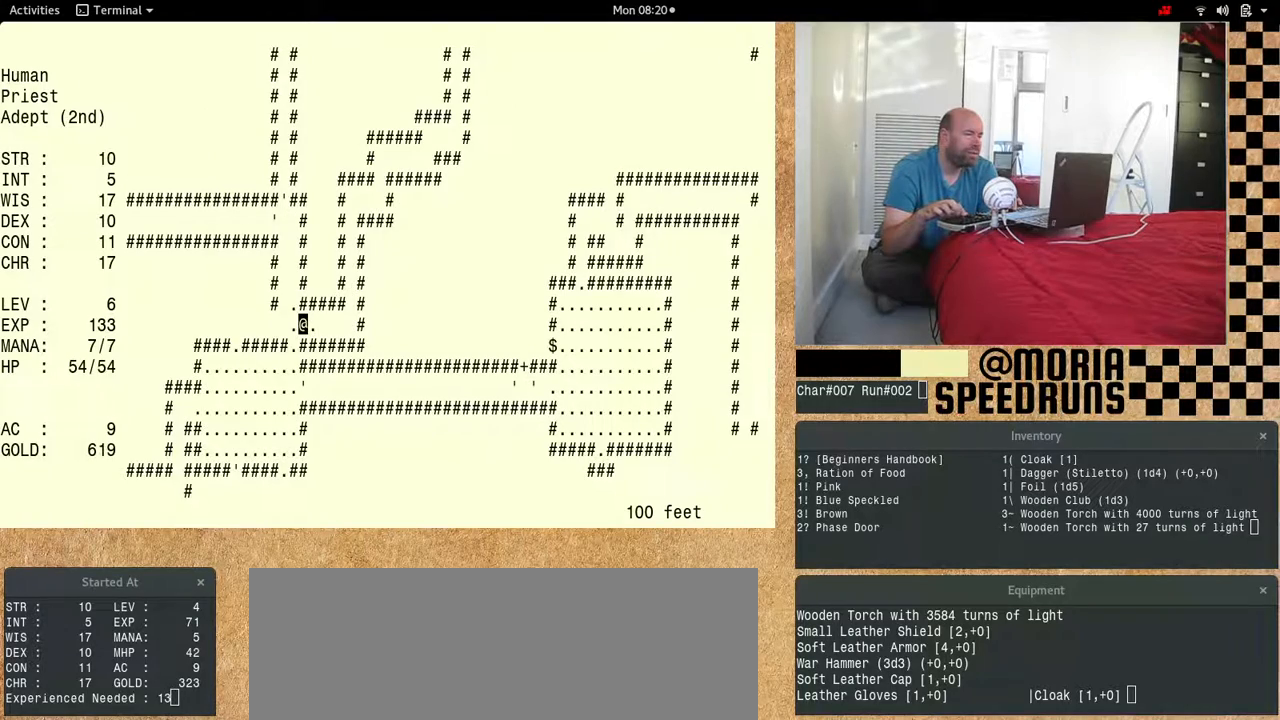
{"keys": ["num6"], "events": [[400, "num6", "down"]]}
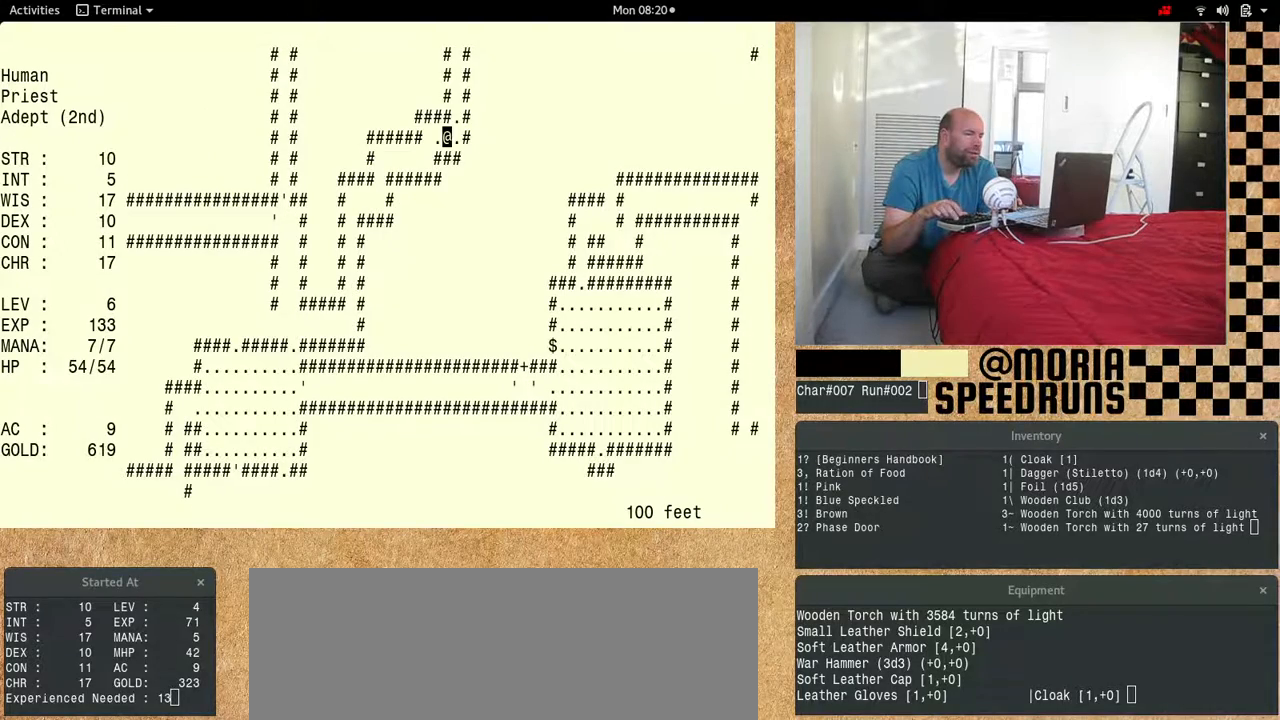
{"keys": ["num6"], "events": []}
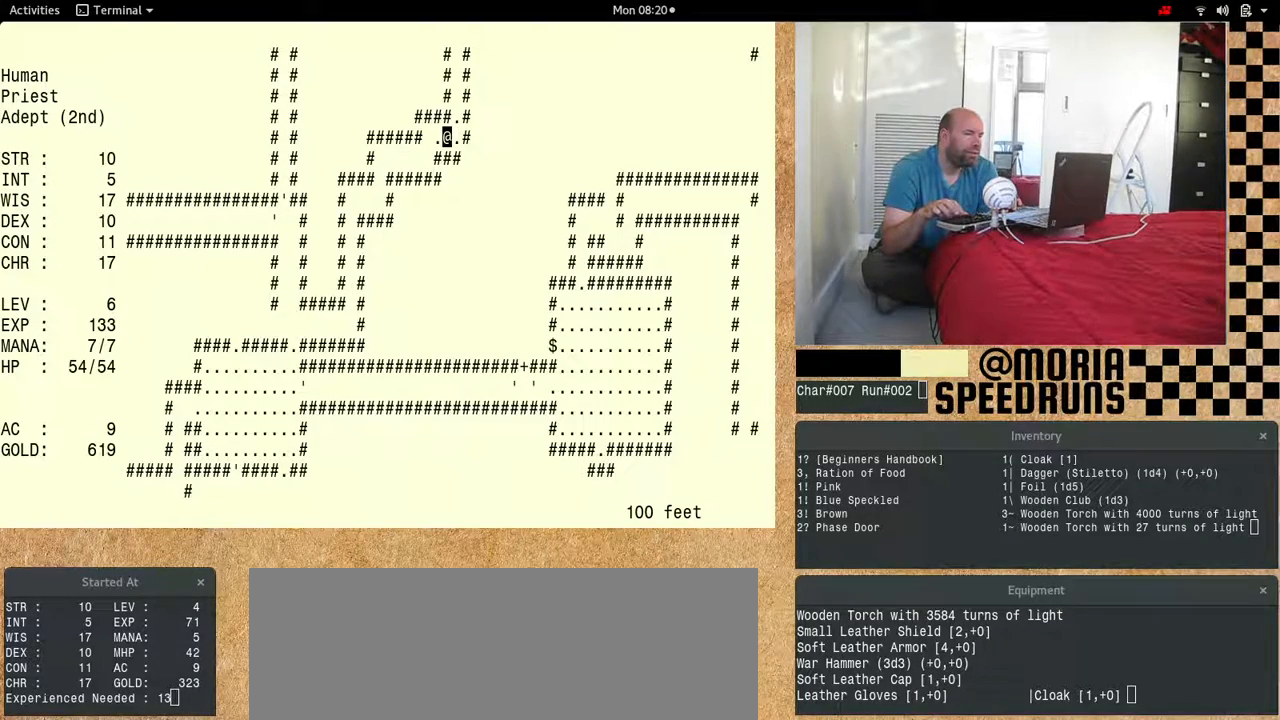
{"keys": ["num6"], "events": [[67, "num6", "up"], [200, "num6", "down"]]}
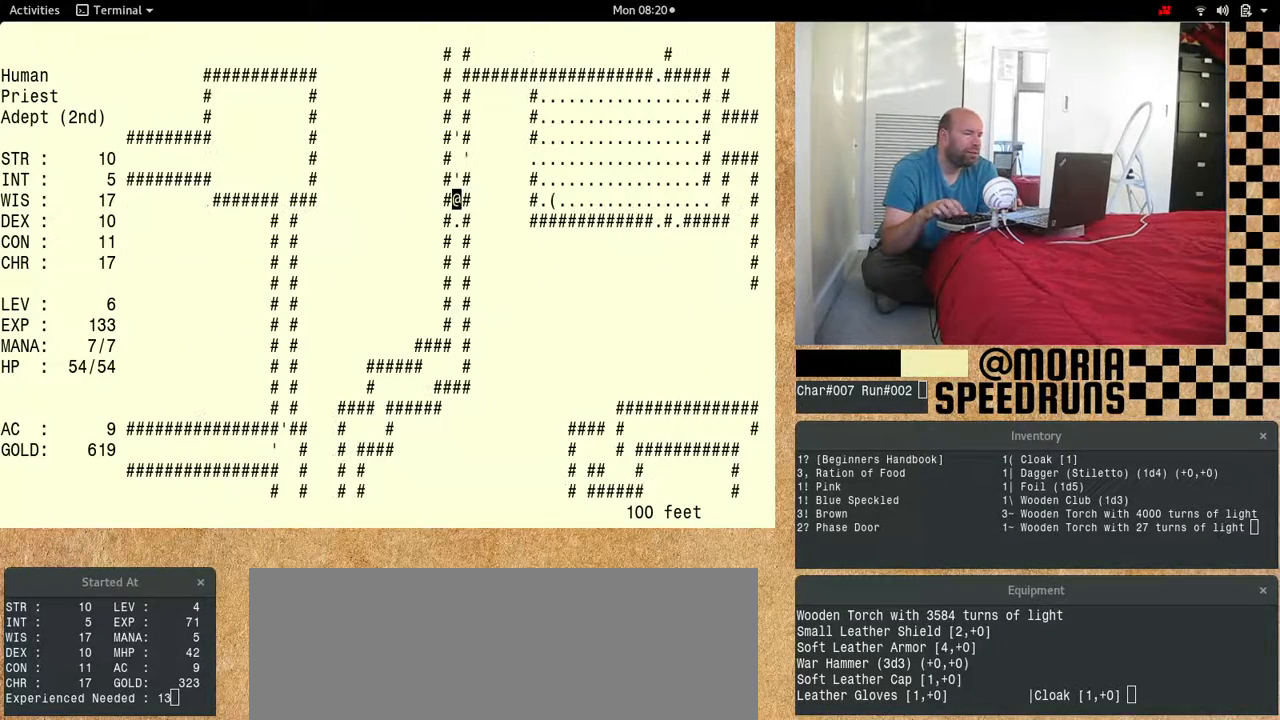
{"keys": ["num6"], "events": []}